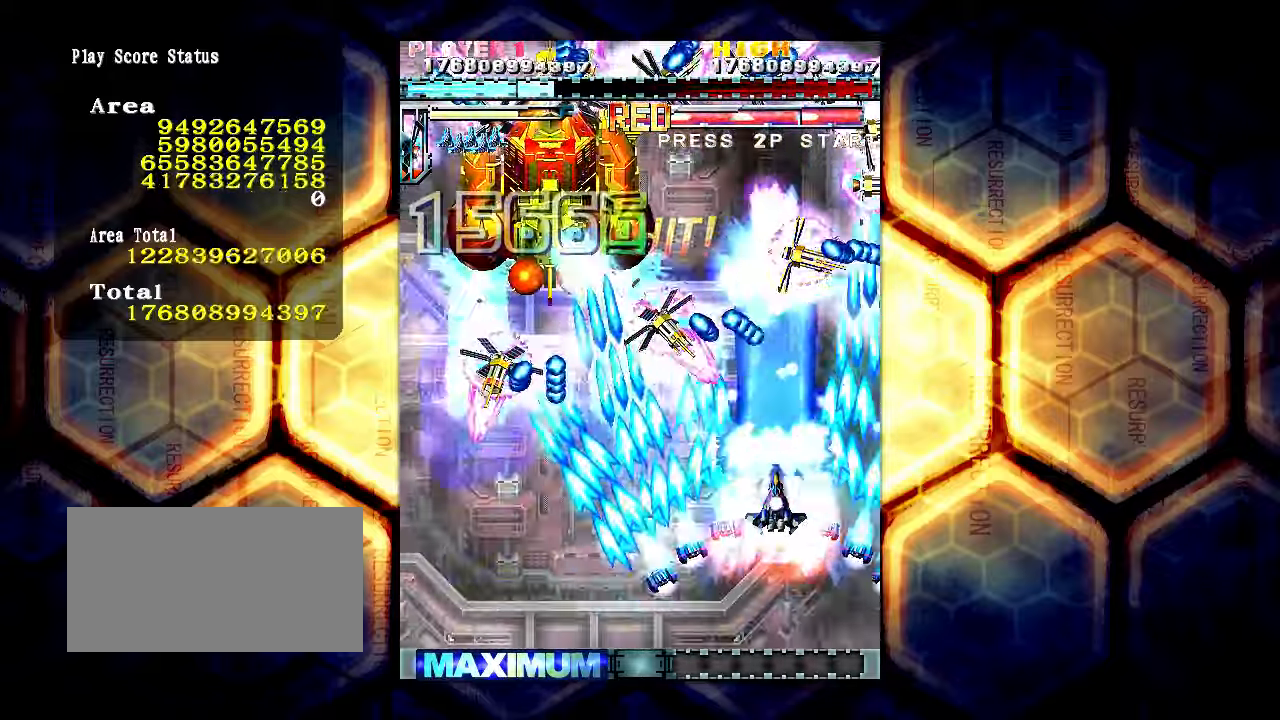
Gameplay with a controller (arcade stick); each line is a JSON object with the inputs held at the frame after it. "events" lists button and stick changes between this image and that frame as [ms after this image, input, new state], when the widget could be followed in between. Not read: L3 R3.
{"buttons": [], "left_stick": "down-left", "events": [[100, "left_stick", "down-left"]]}
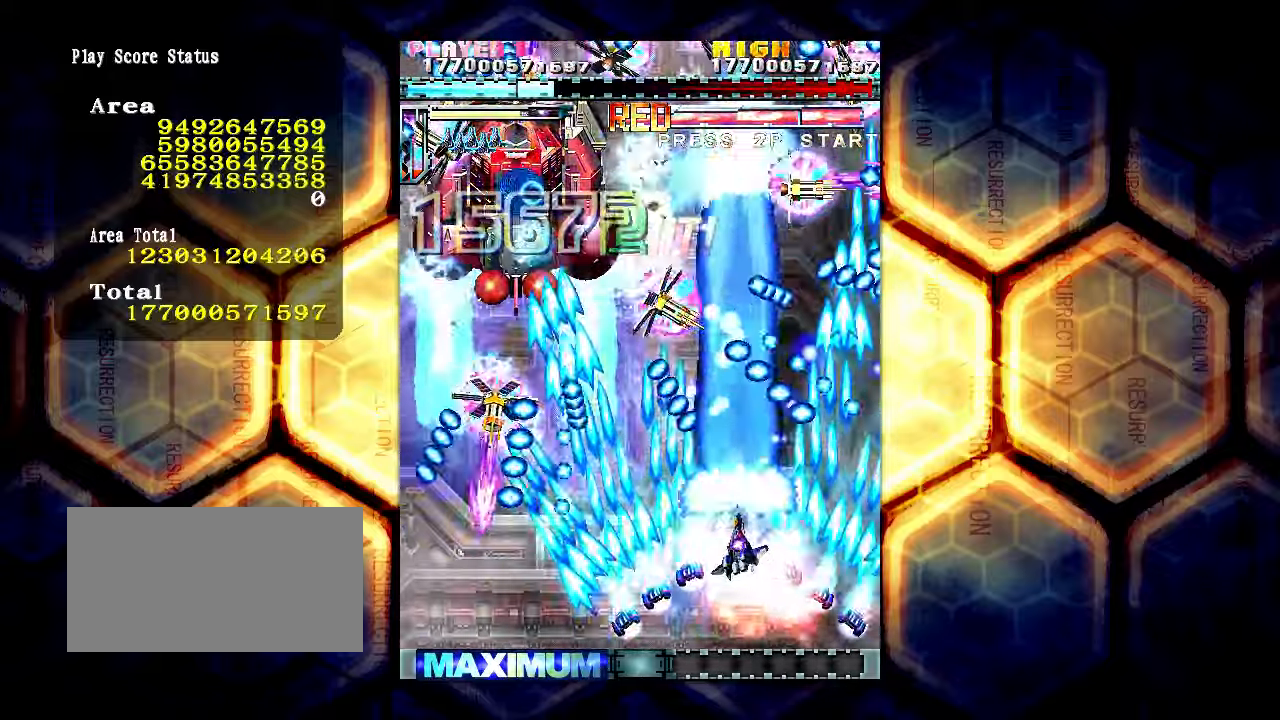
{"buttons": [], "left_stick": "down", "events": [[267, "left_stick", "down"]]}
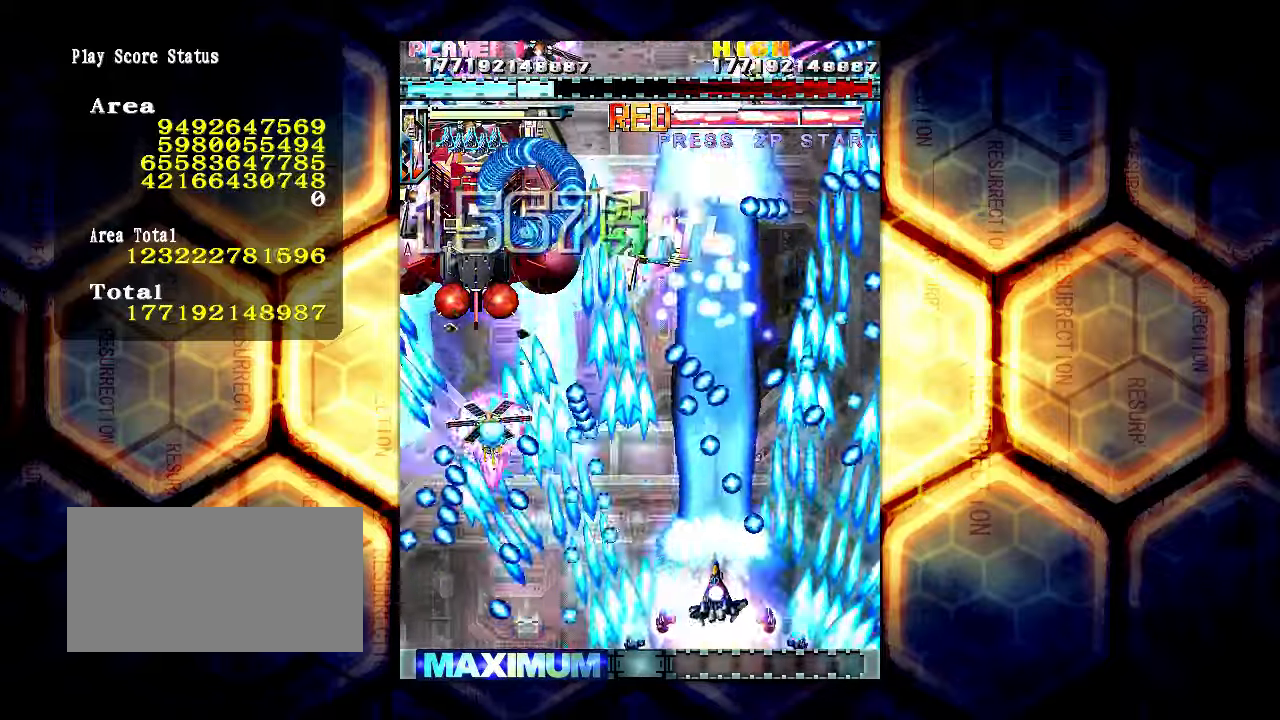
{"buttons": [], "left_stick": "center", "events": [[367, "left_stick", "center"]]}
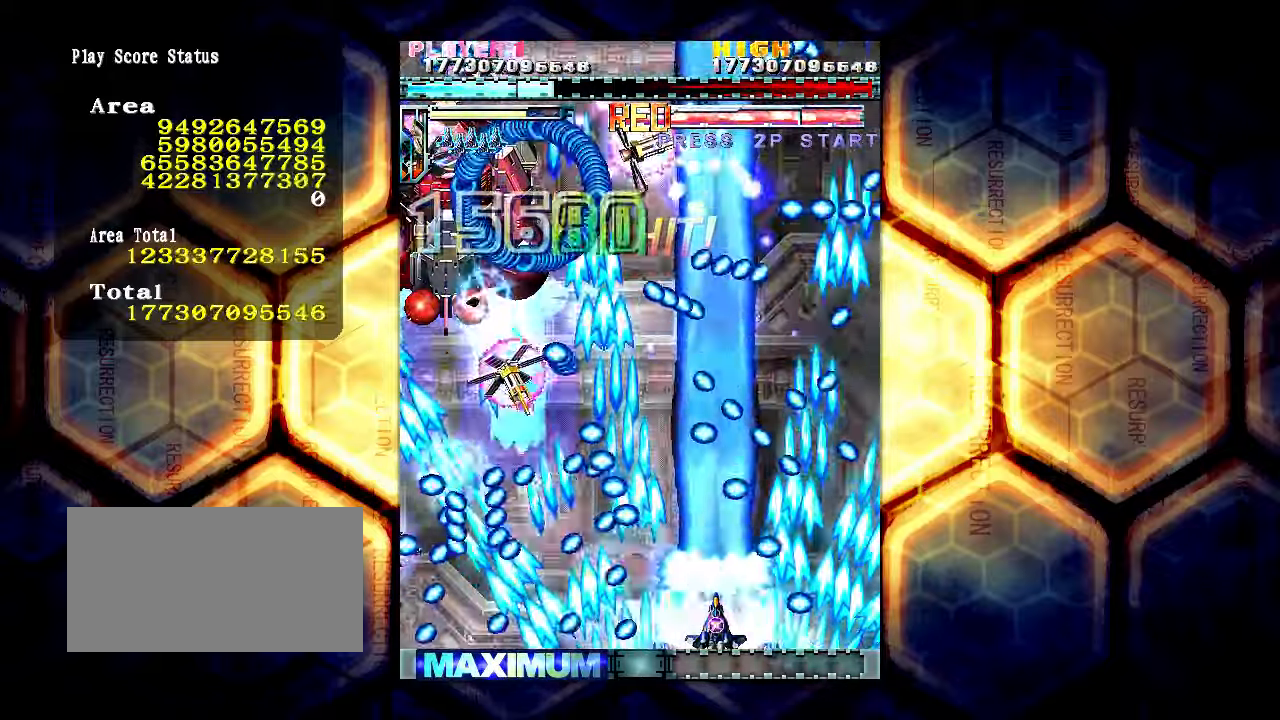
{"buttons": [], "left_stick": "center", "events": [[300, "left_stick", "right"], [400, "left_stick", "center"]]}
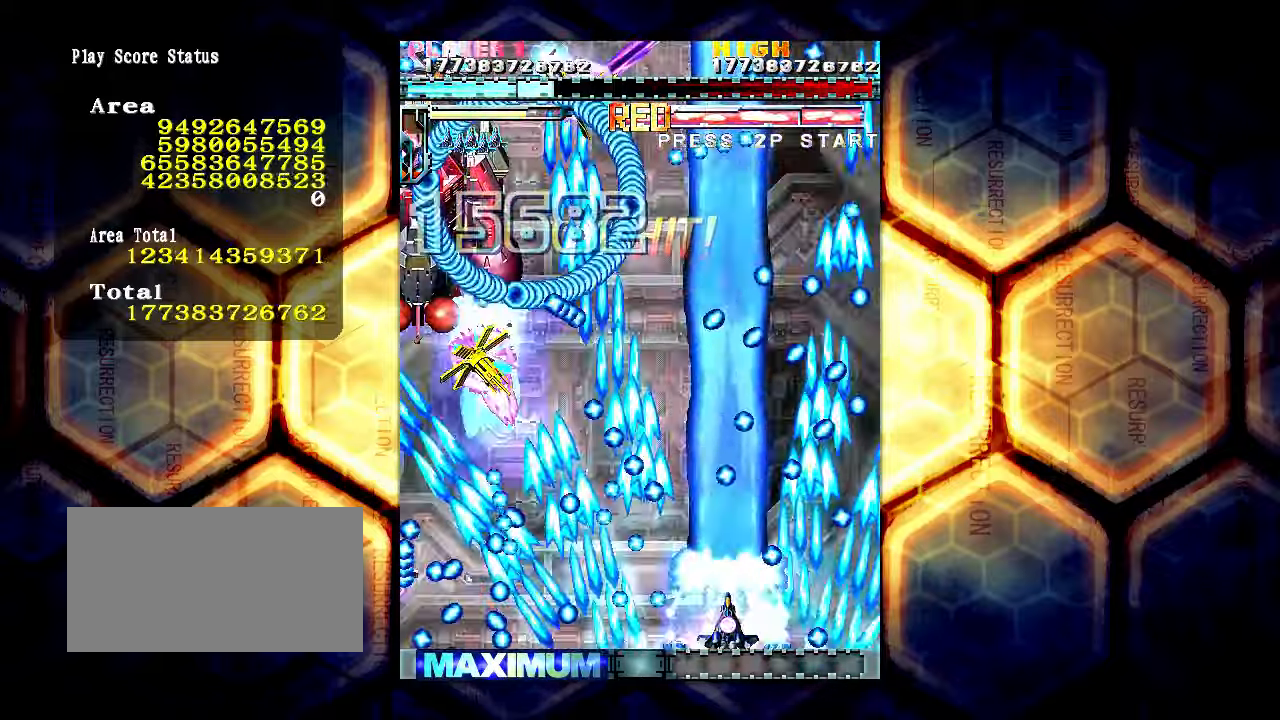
{"buttons": [], "left_stick": "center", "events": [[217, "left_stick", "left"], [300, "left_stick", "center"]]}
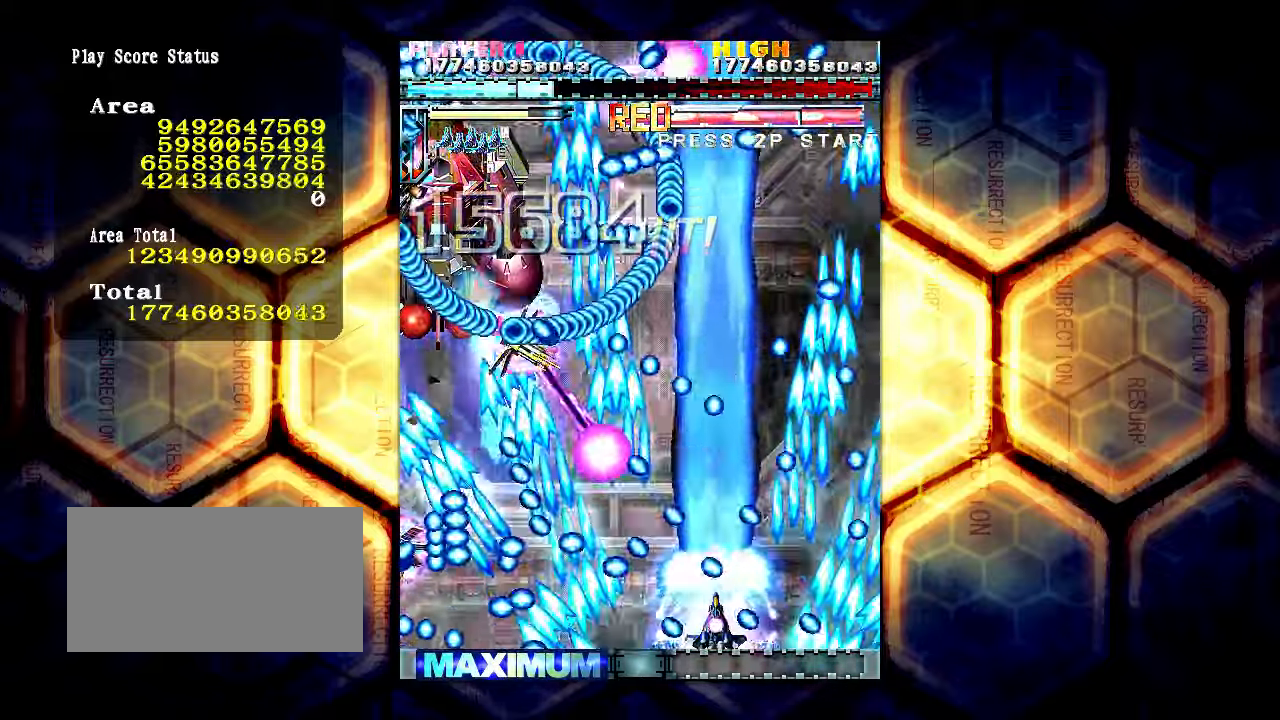
{"buttons": [], "left_stick": "center", "events": []}
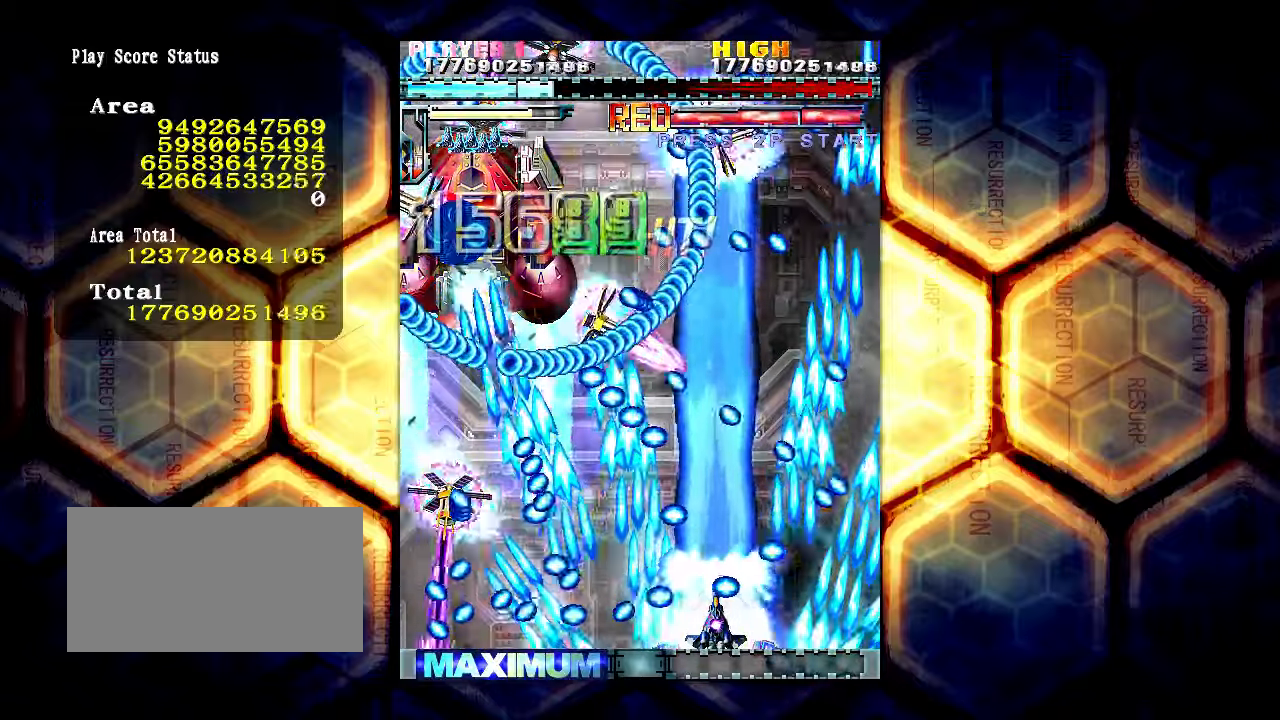
{"buttons": [], "left_stick": "center", "events": []}
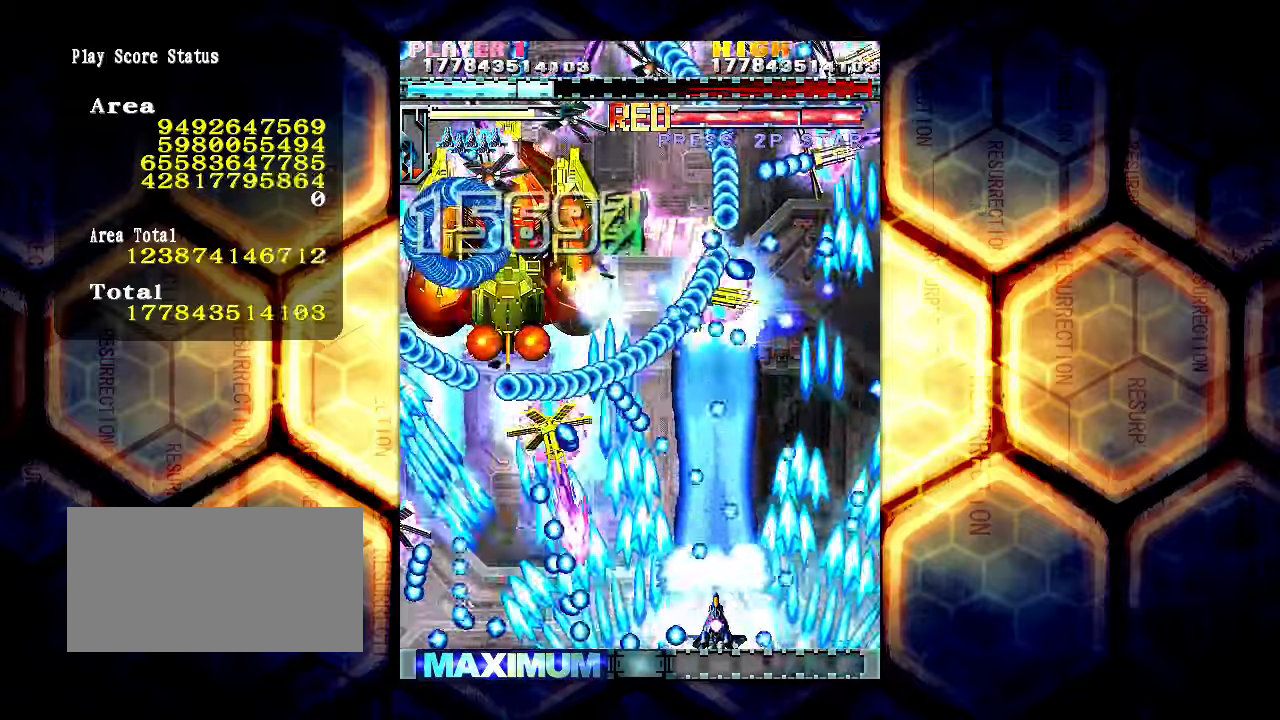
{"buttons": [], "left_stick": "left", "events": [[400, "left_stick", "left"]]}
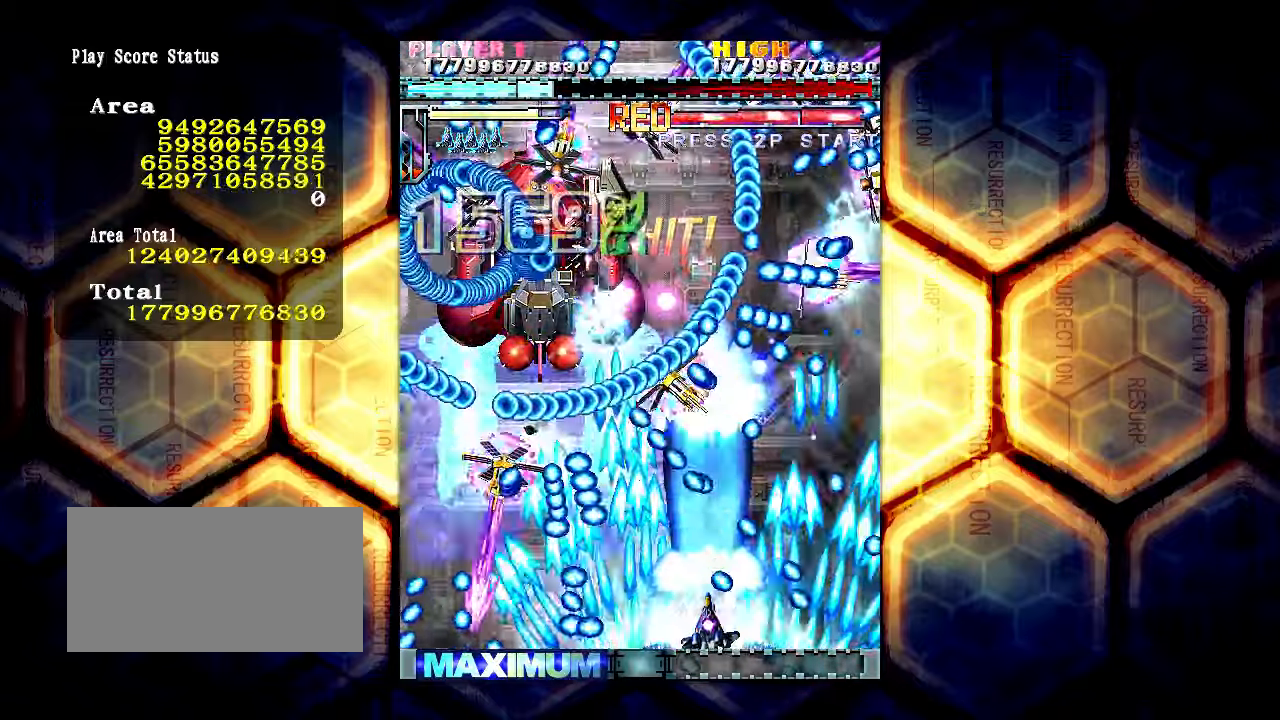
{"buttons": [], "left_stick": "center", "events": [[67, "left_stick", "center"], [434, "left_stick", "left"], [500, "left_stick", "center"]]}
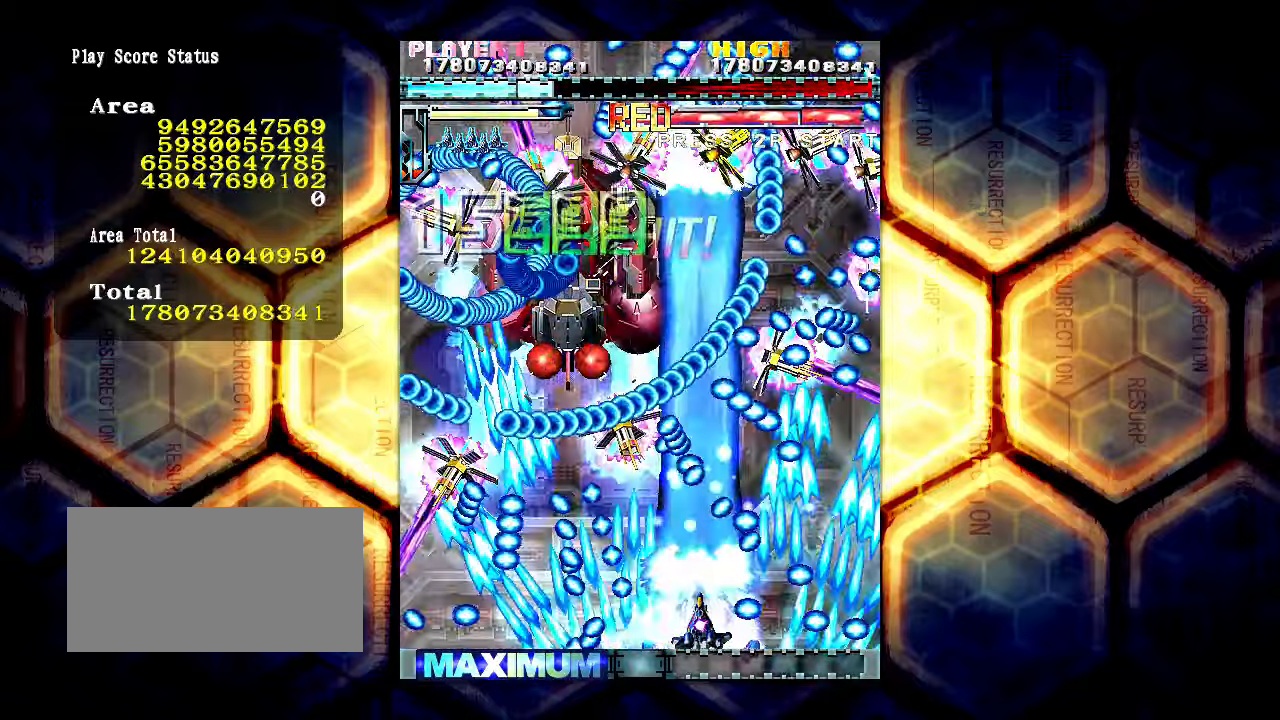
{"buttons": [], "left_stick": "center", "events": []}
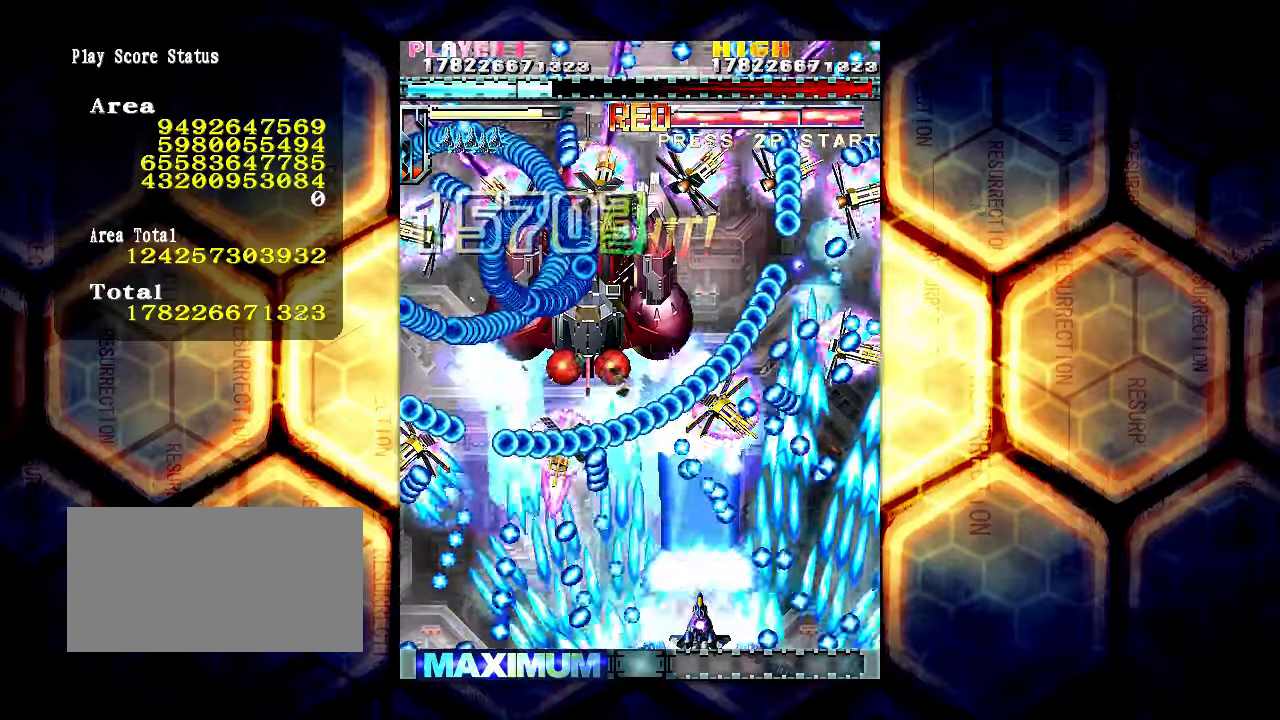
{"buttons": [], "left_stick": "center", "events": []}
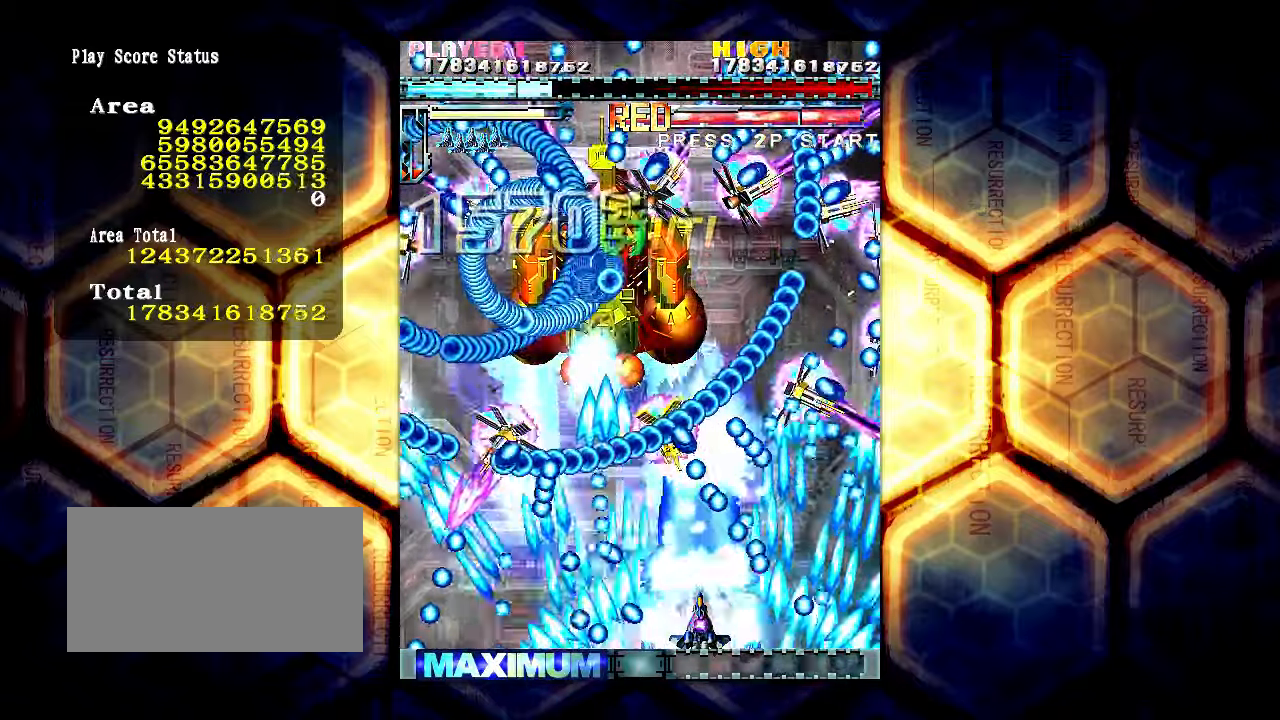
{"buttons": [], "left_stick": "center", "events": []}
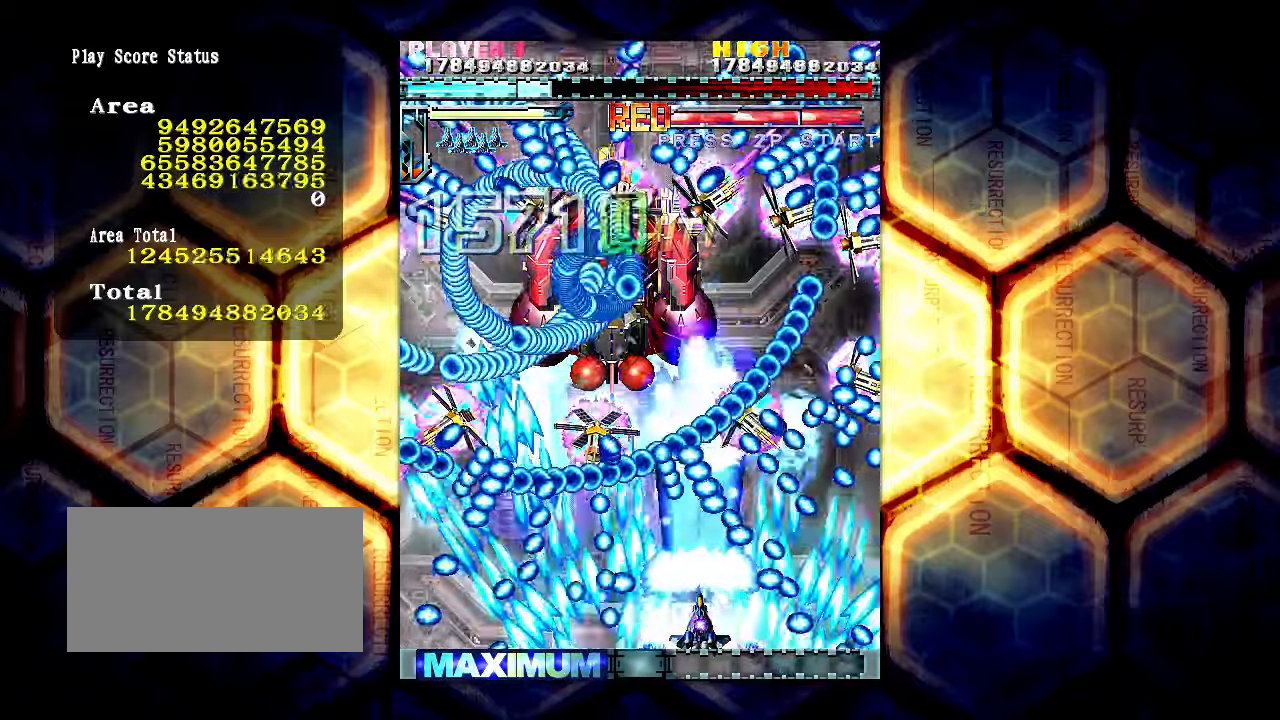
{"buttons": [], "left_stick": "left", "events": [[167, "left_stick", "left"], [234, "left_stick", "center"], [467, "left_stick", "left"]]}
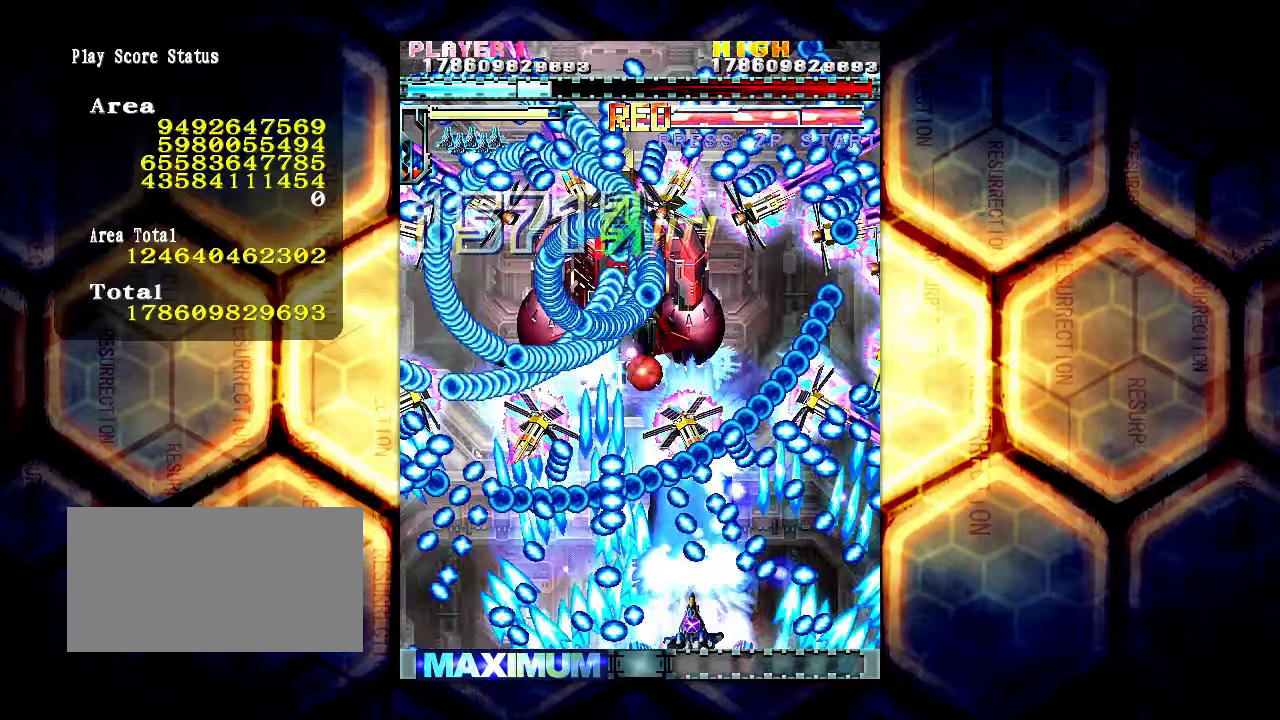
{"buttons": [], "left_stick": "center", "events": [[100, "left_stick", "center"]]}
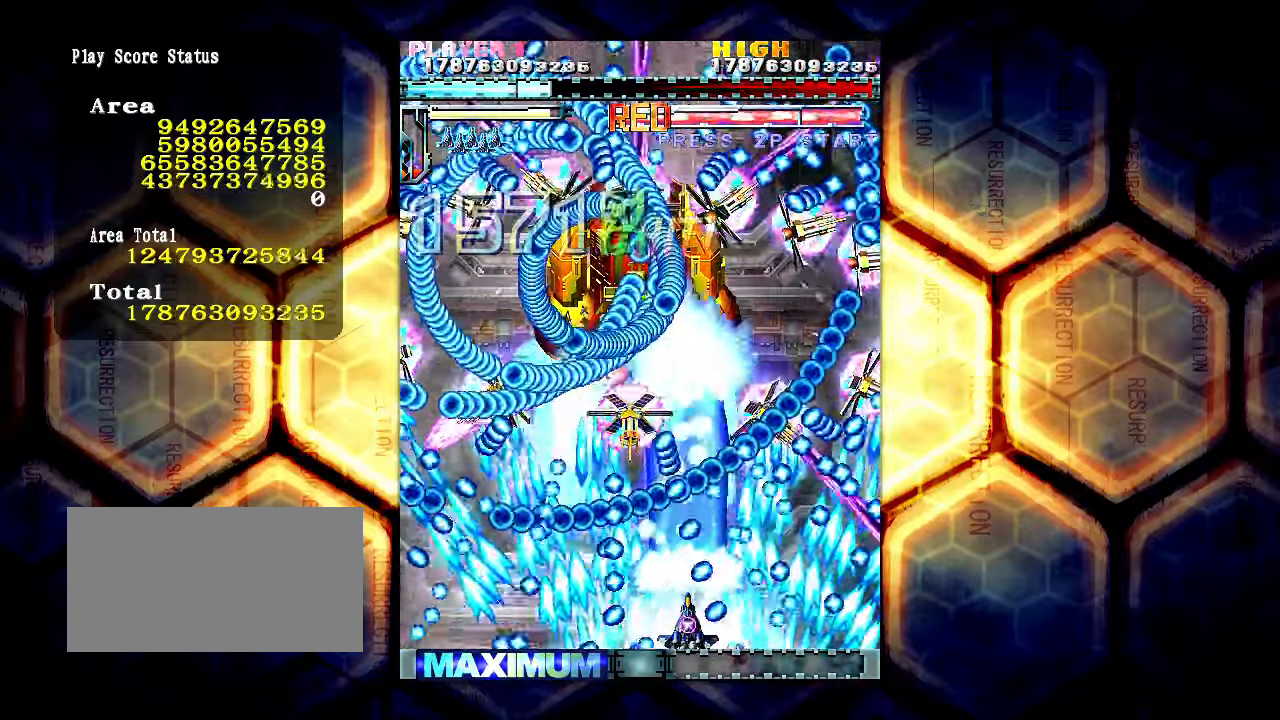
{"buttons": [], "left_stick": "center", "events": [[67, "left_stick", "left"], [134, "left_stick", "center"], [400, "left_stick", "left"], [467, "left_stick", "center"]]}
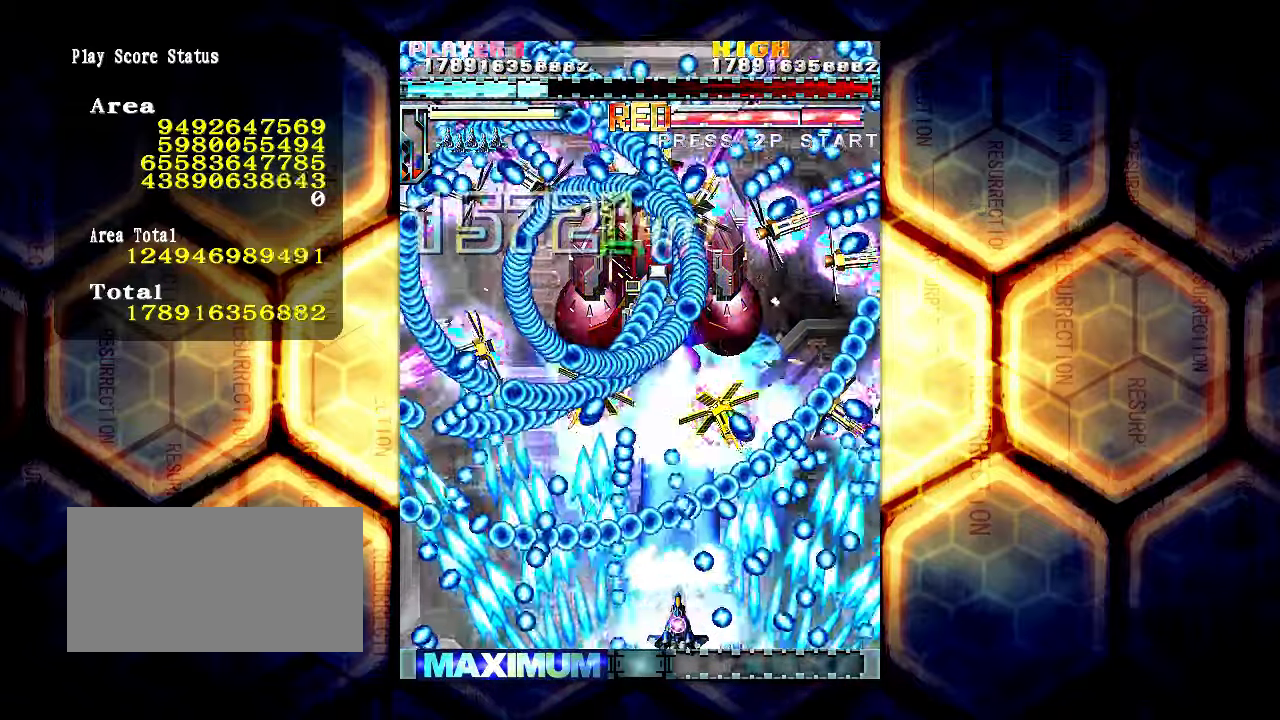
{"buttons": [], "left_stick": "left", "events": [[167, "left_stick", "left"], [300, "left_stick", "center"], [500, "left_stick", "left"]]}
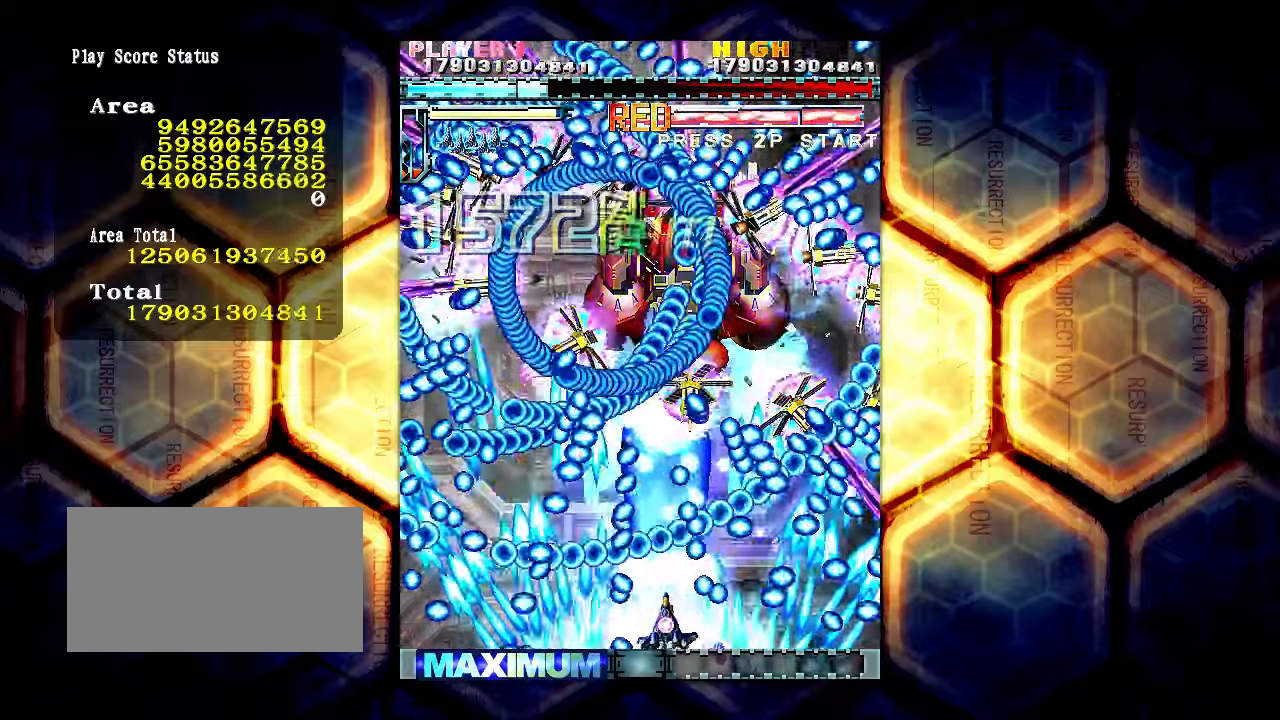
{"buttons": [], "left_stick": "center", "events": [[66, "left_stick", "center"]]}
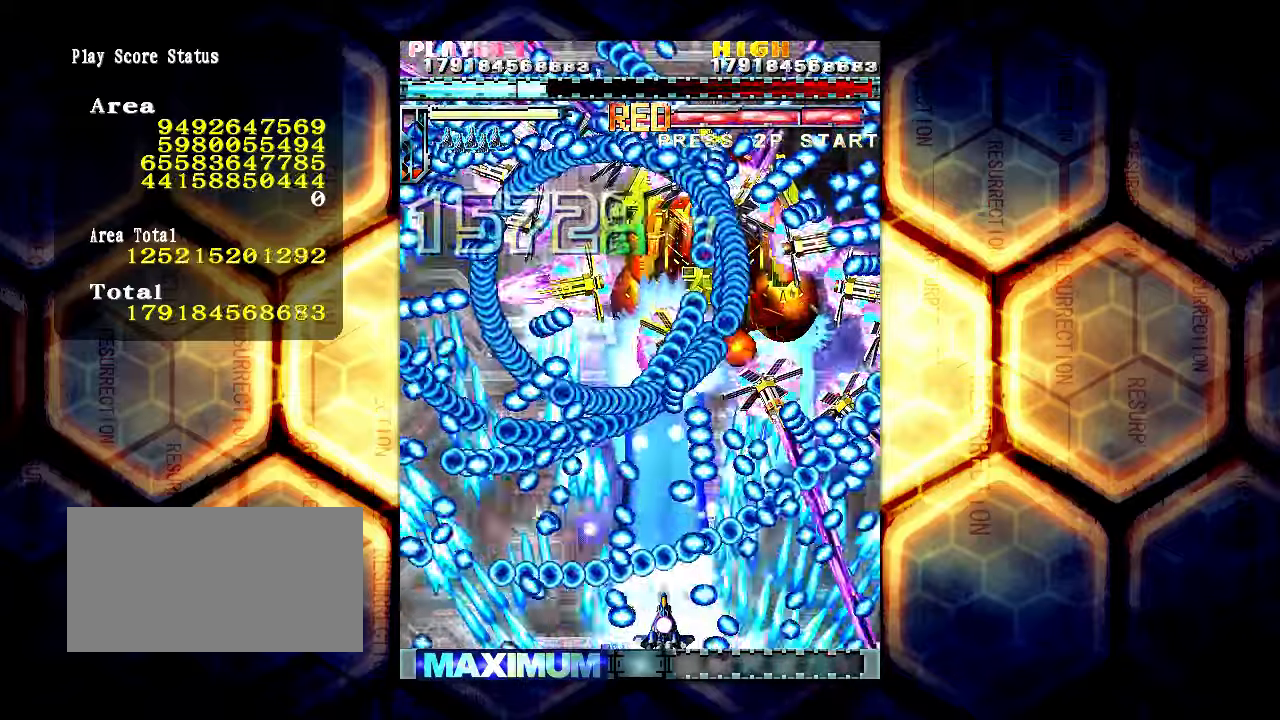
{"buttons": [], "left_stick": "center", "events": []}
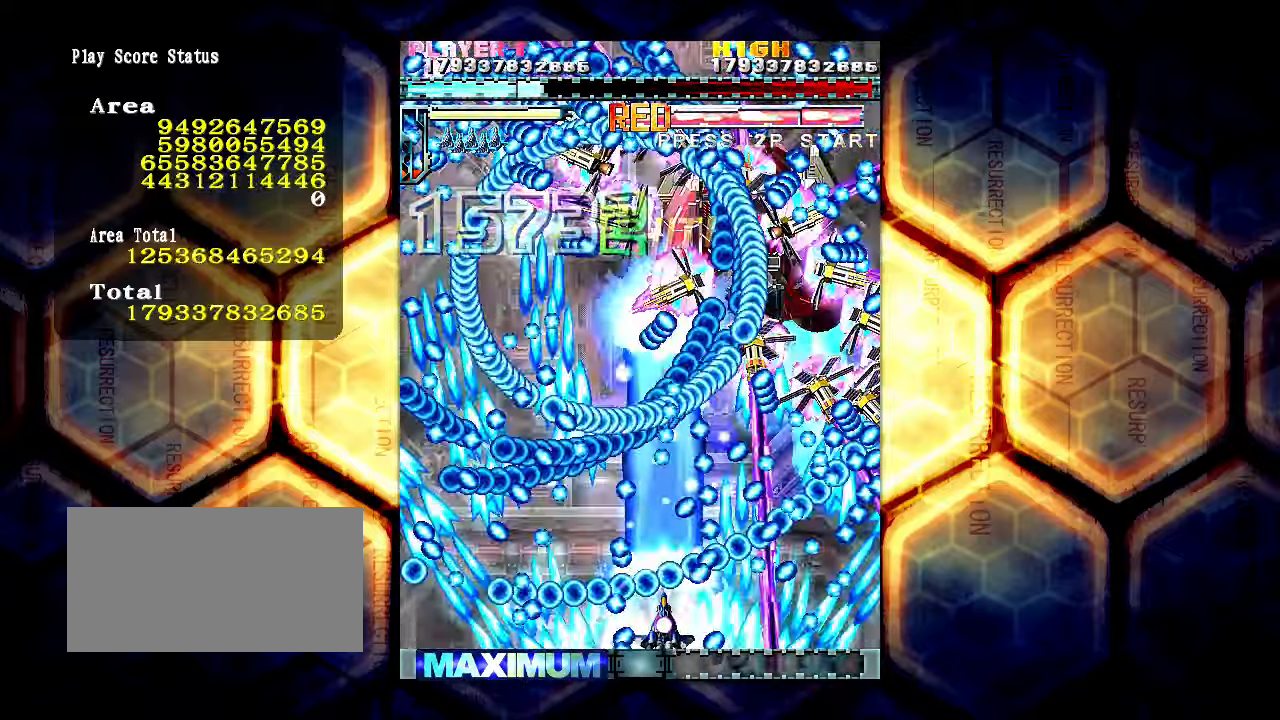
{"buttons": [], "left_stick": "center", "events": []}
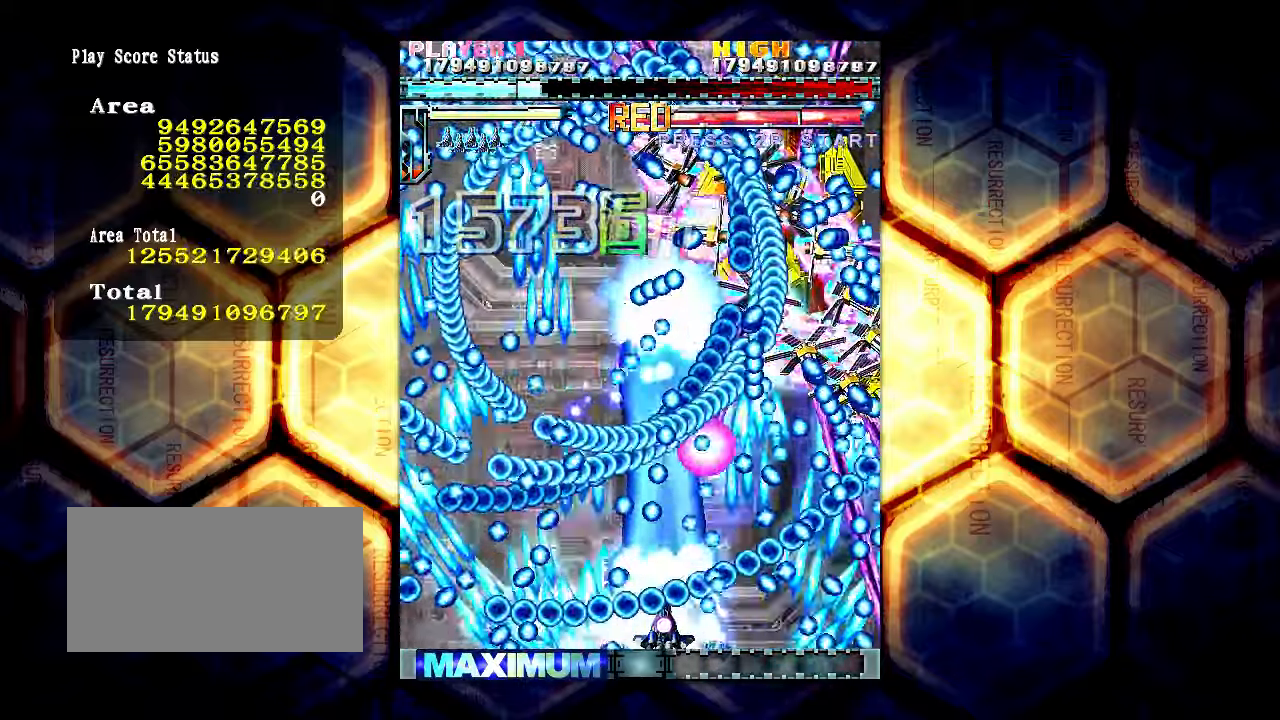
{"buttons": [], "left_stick": "center", "events": []}
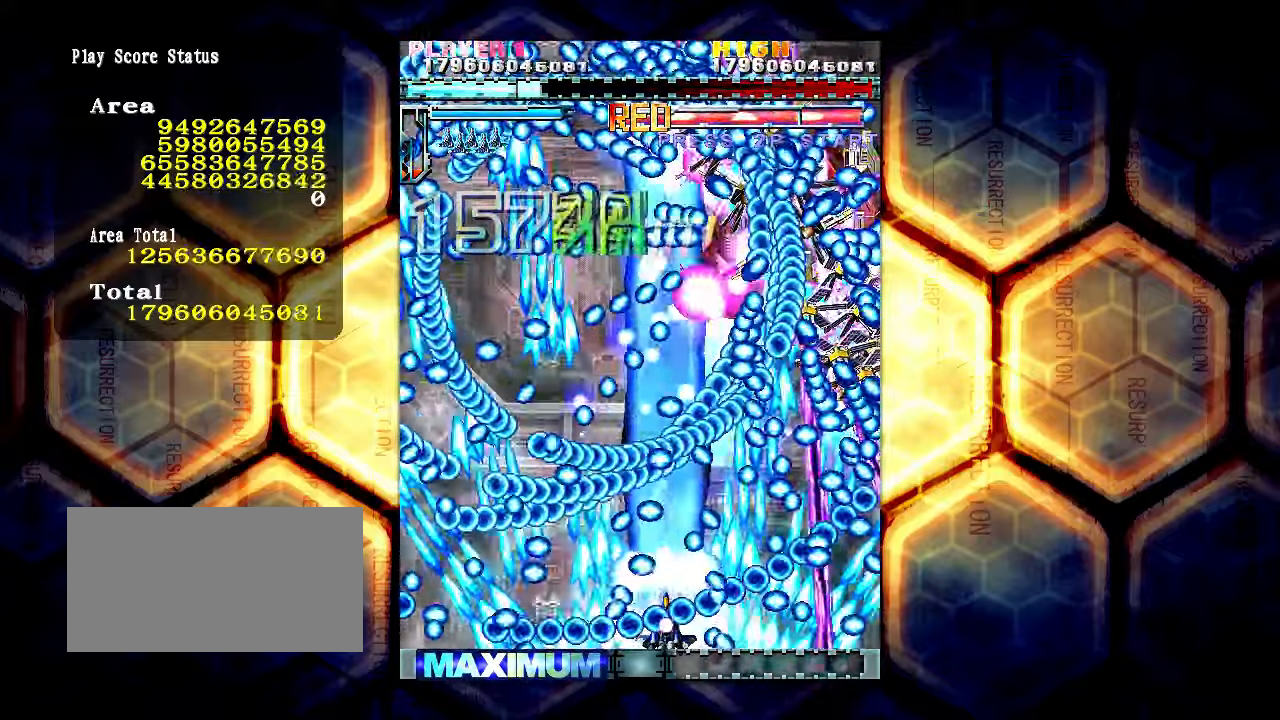
{"buttons": [], "left_stick": "up-right", "events": [[366, "left_stick", "up"], [500, "left_stick", "up-right"]]}
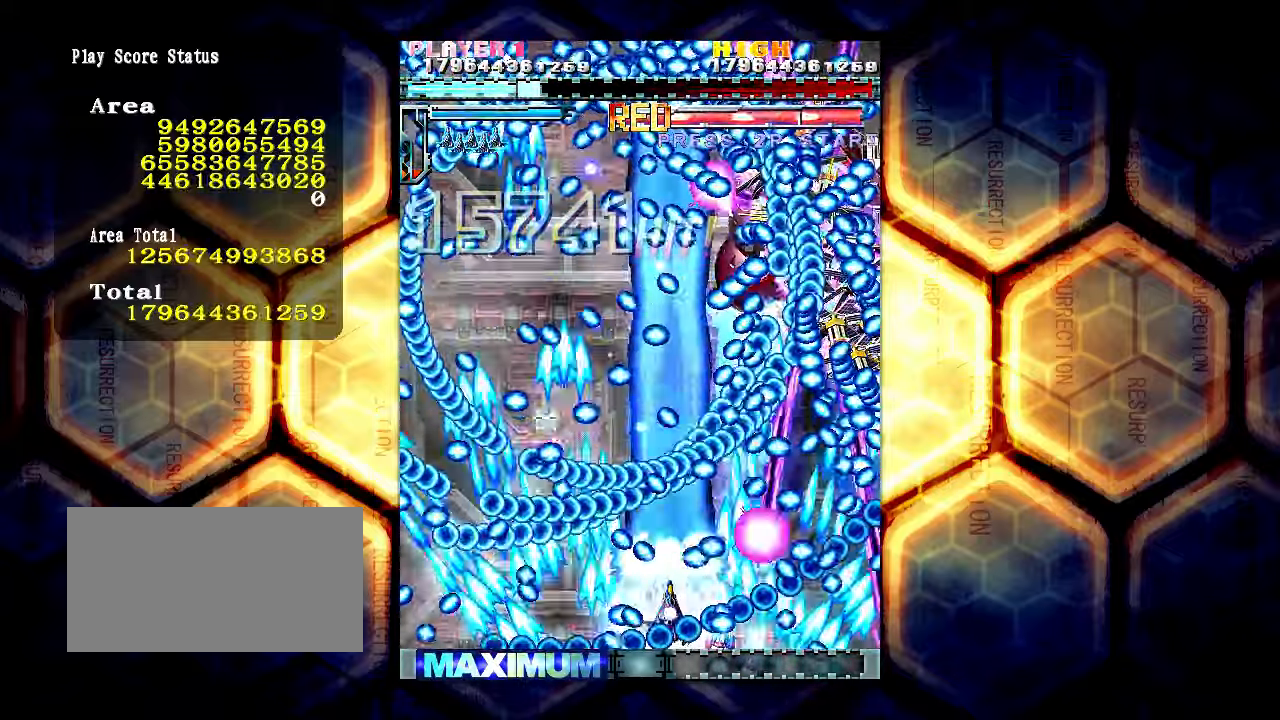
{"buttons": [], "left_stick": "down", "events": [[100, "left_stick", "center"], [366, "left_stick", "down"]]}
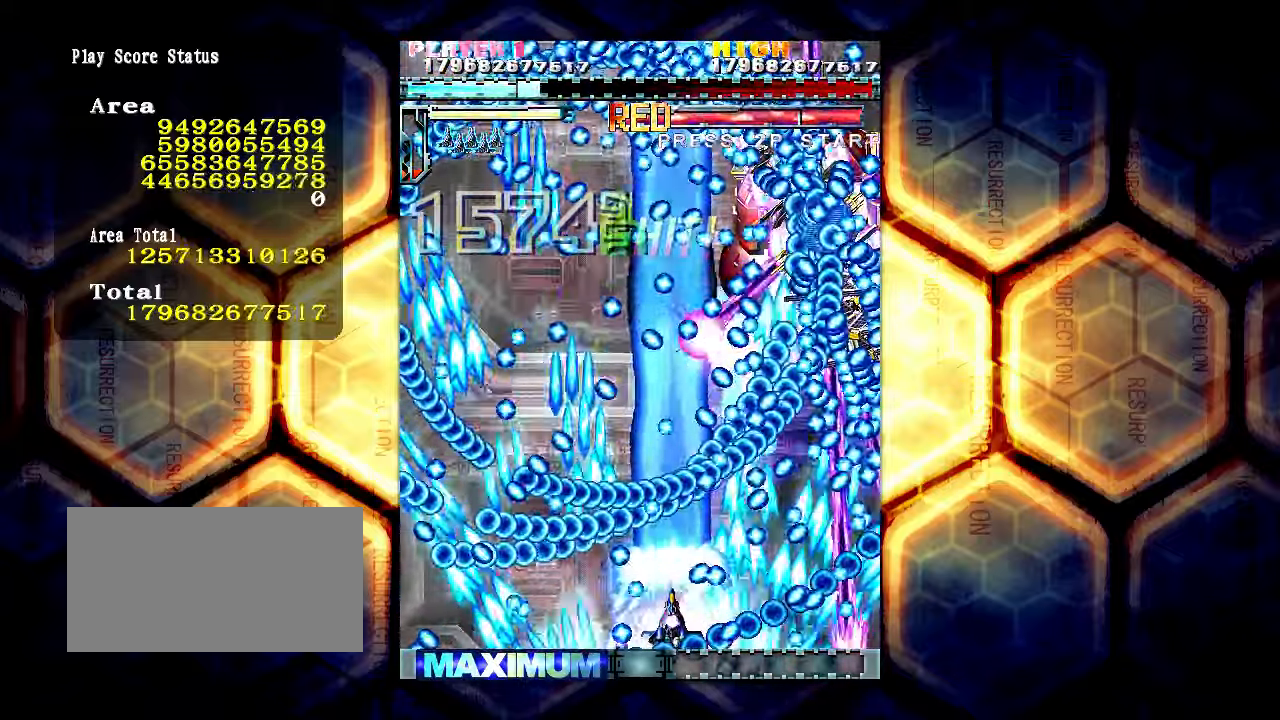
{"buttons": [], "left_stick": "center", "events": [[200, "left_stick", "center"]]}
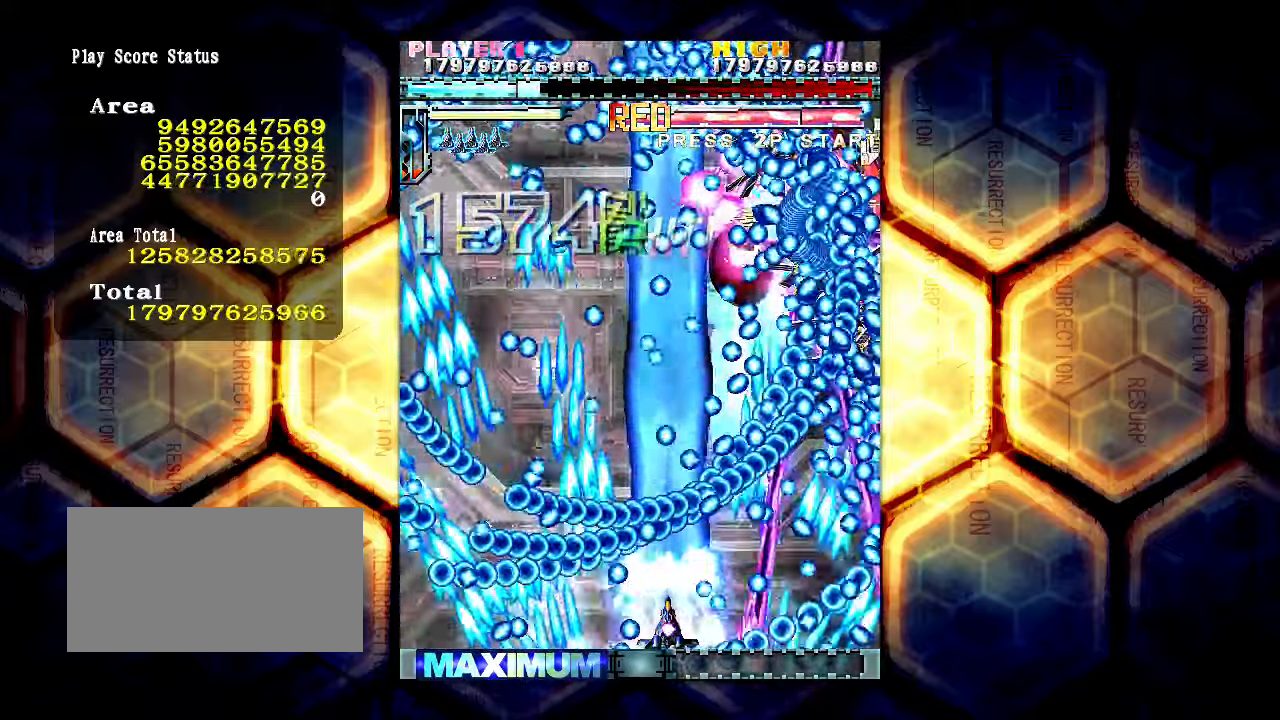
{"buttons": [], "left_stick": "center", "events": [[300, "left_stick", "left"], [366, "left_stick", "center"]]}
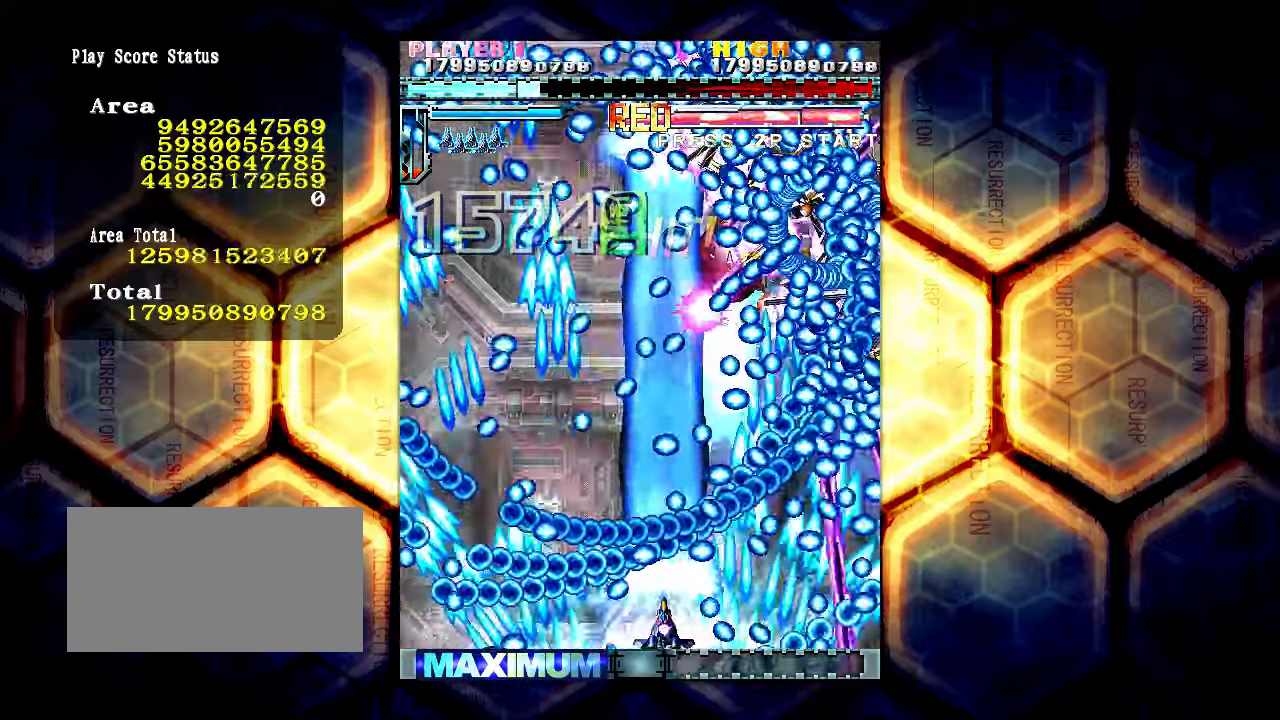
{"buttons": [], "left_stick": "up-left", "events": [[33, "left_stick", "left"], [200, "left_stick", "up-left"]]}
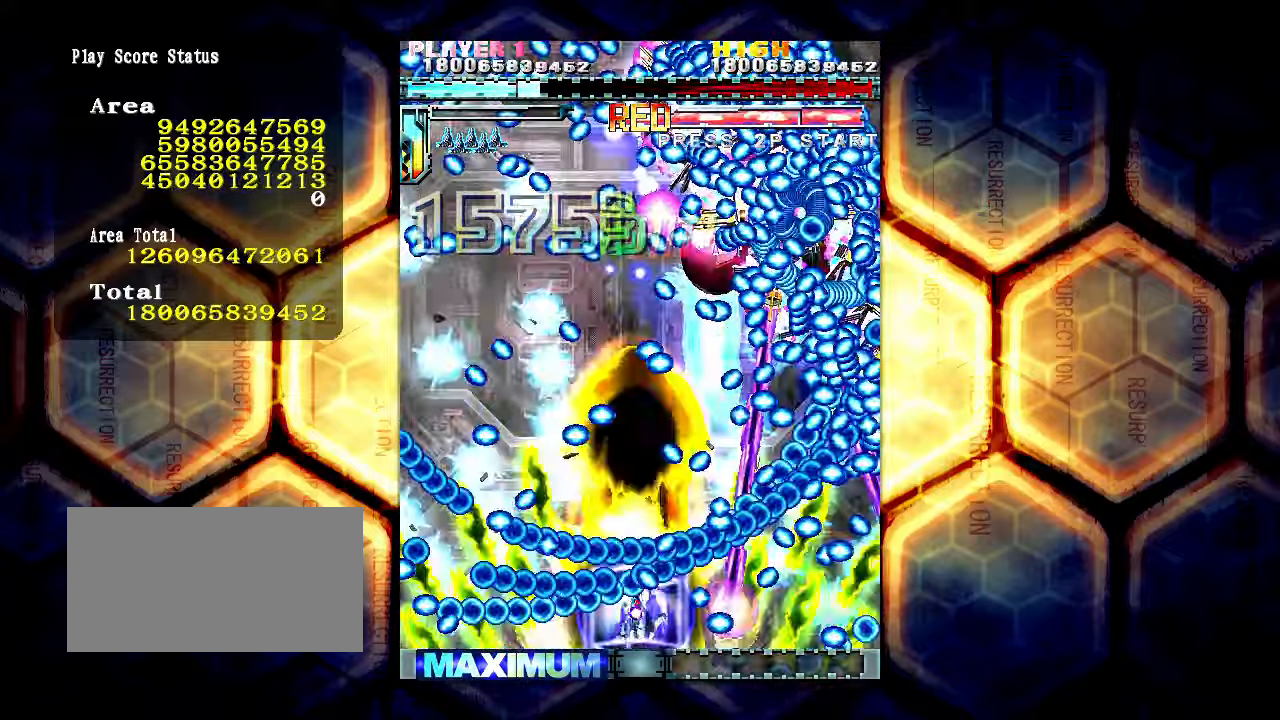
{"buttons": [], "left_stick": "up-left", "events": []}
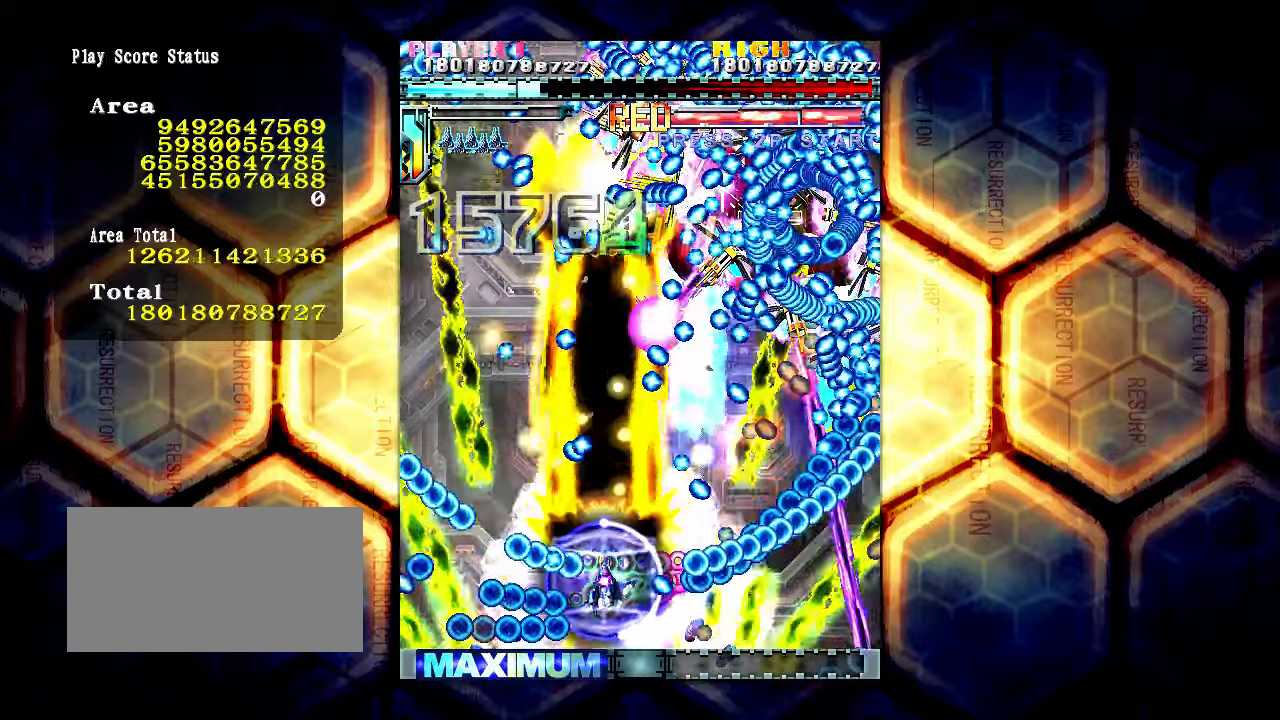
{"buttons": [], "left_stick": "up", "events": [[367, "left_stick", "up"]]}
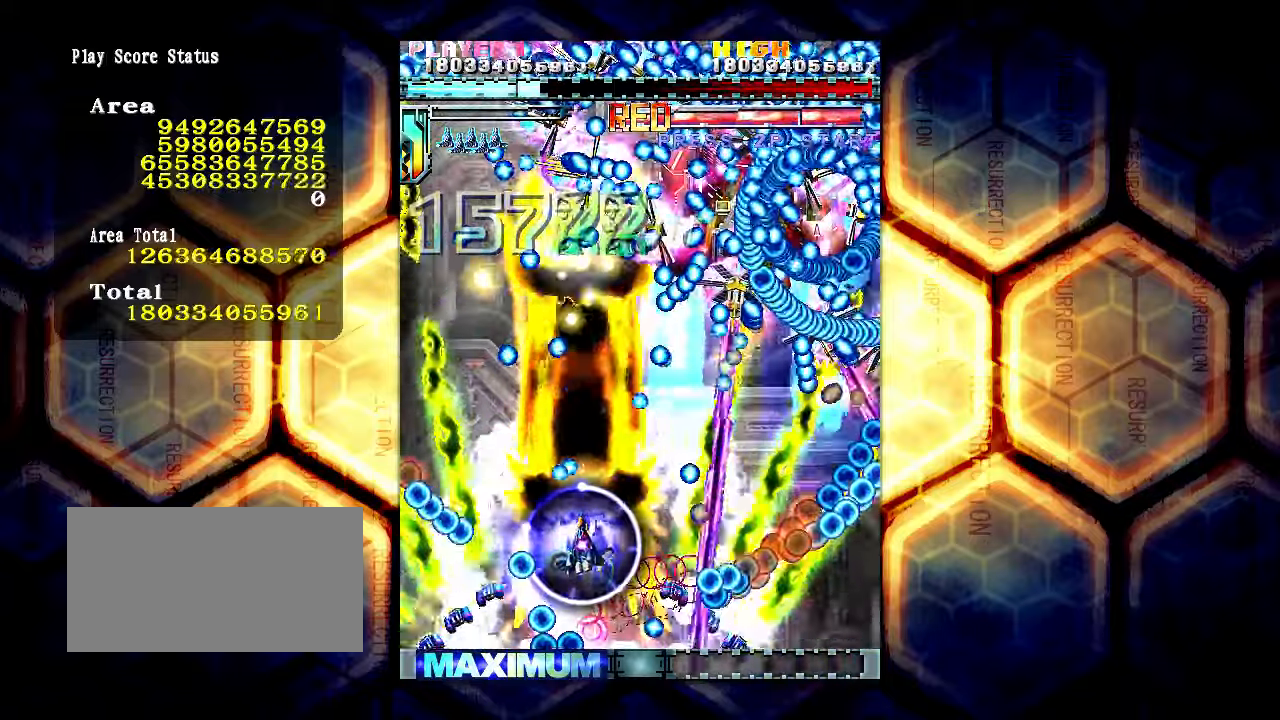
{"buttons": [], "left_stick": "down-left", "events": [[100, "left_stick", "center"], [200, "left_stick", "left"], [400, "left_stick", "down-left"]]}
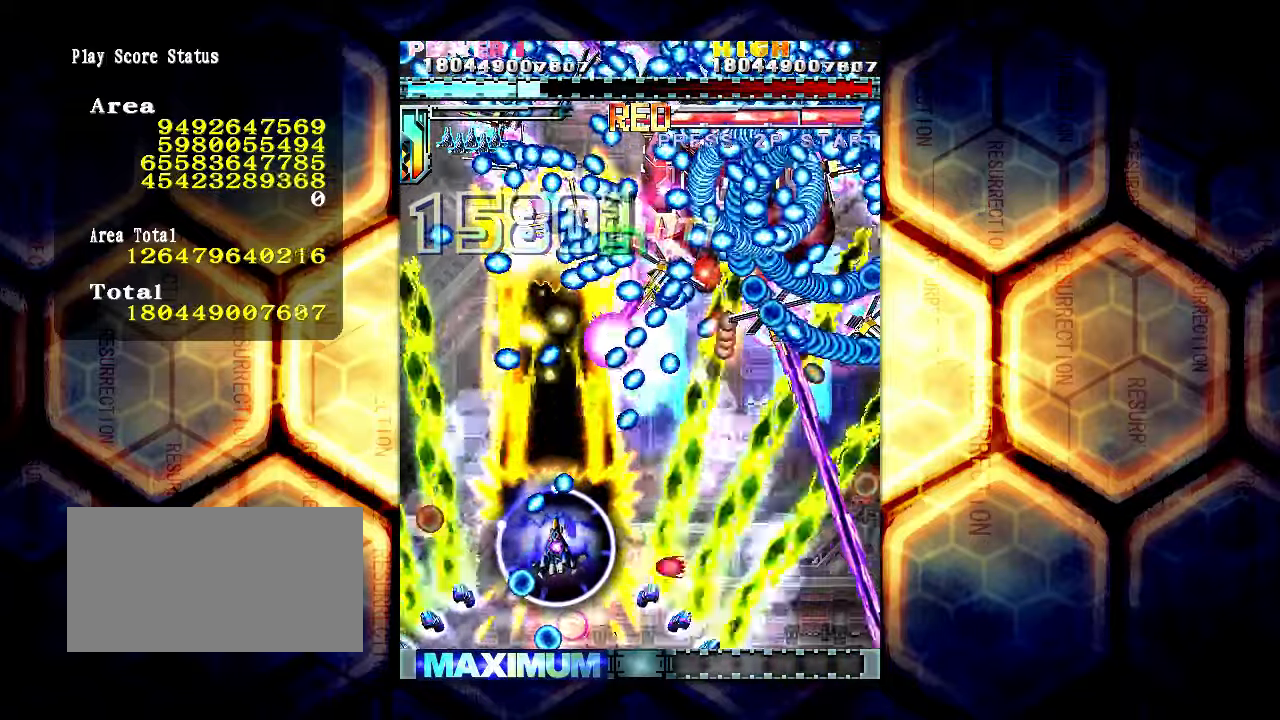
{"buttons": [], "left_stick": "down", "events": [[267, "left_stick", "down"]]}